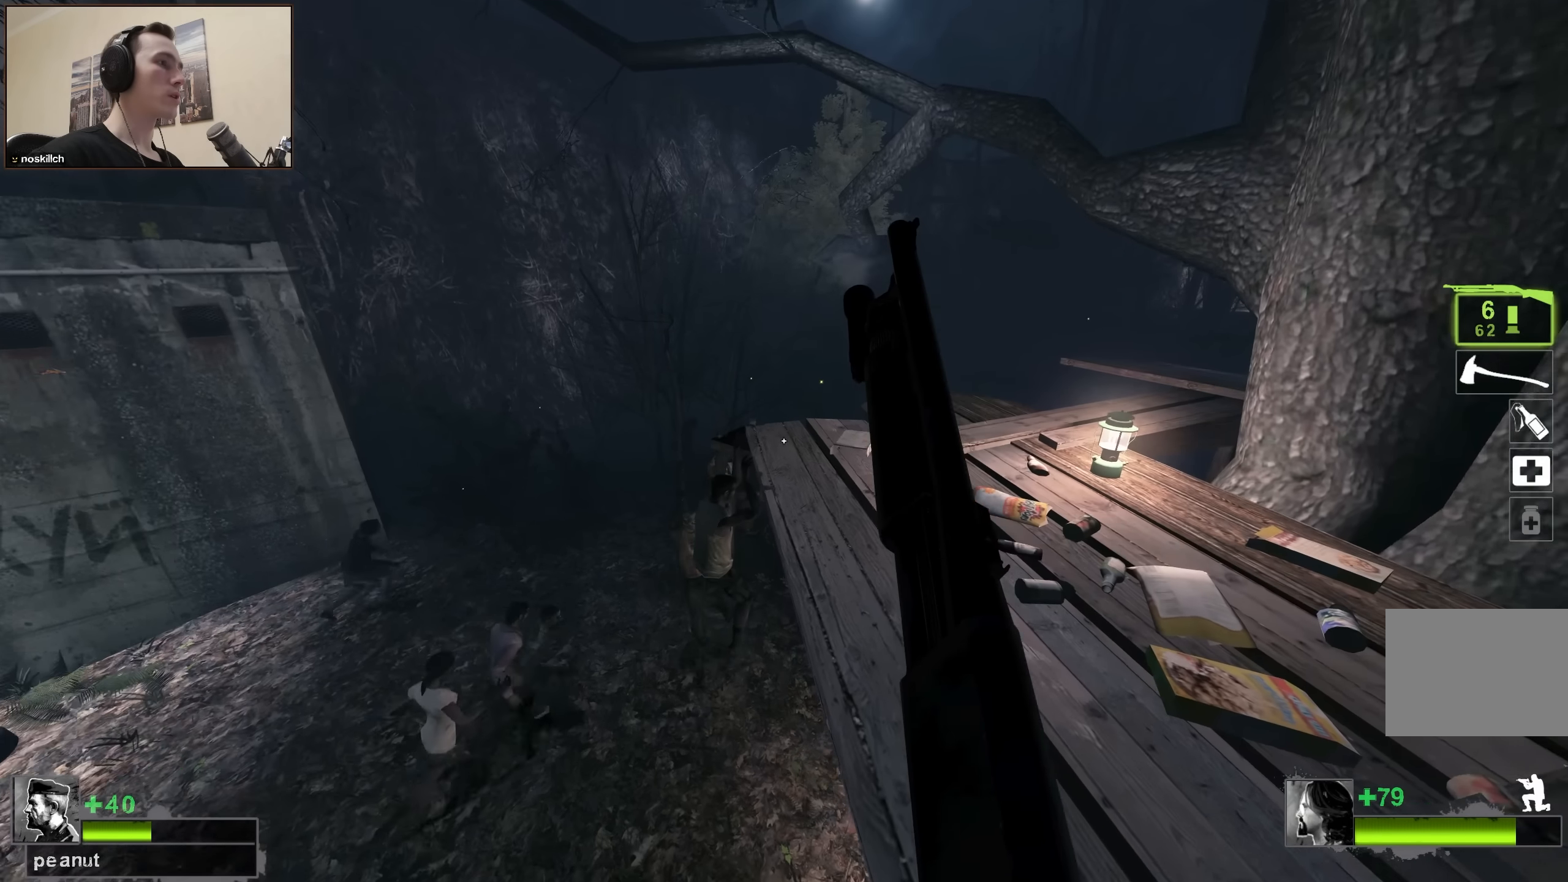
Gameplay with keyboard; each line is a JSON object with the keys held at the frame after it. "events" lists presses ("down") and releases ("up") of "1", "2", "3", "4", "a", "alt", "ctrl", "d", "e", "f", "q", "r", "s", "shift", "space", "tab" and "w" between this image and that frame as [ms after this image, input, new state], when the widget could be followed in between. No other keys are recorded. Mouse input is not recorded.
{"keys": ["ctrl"], "events": []}
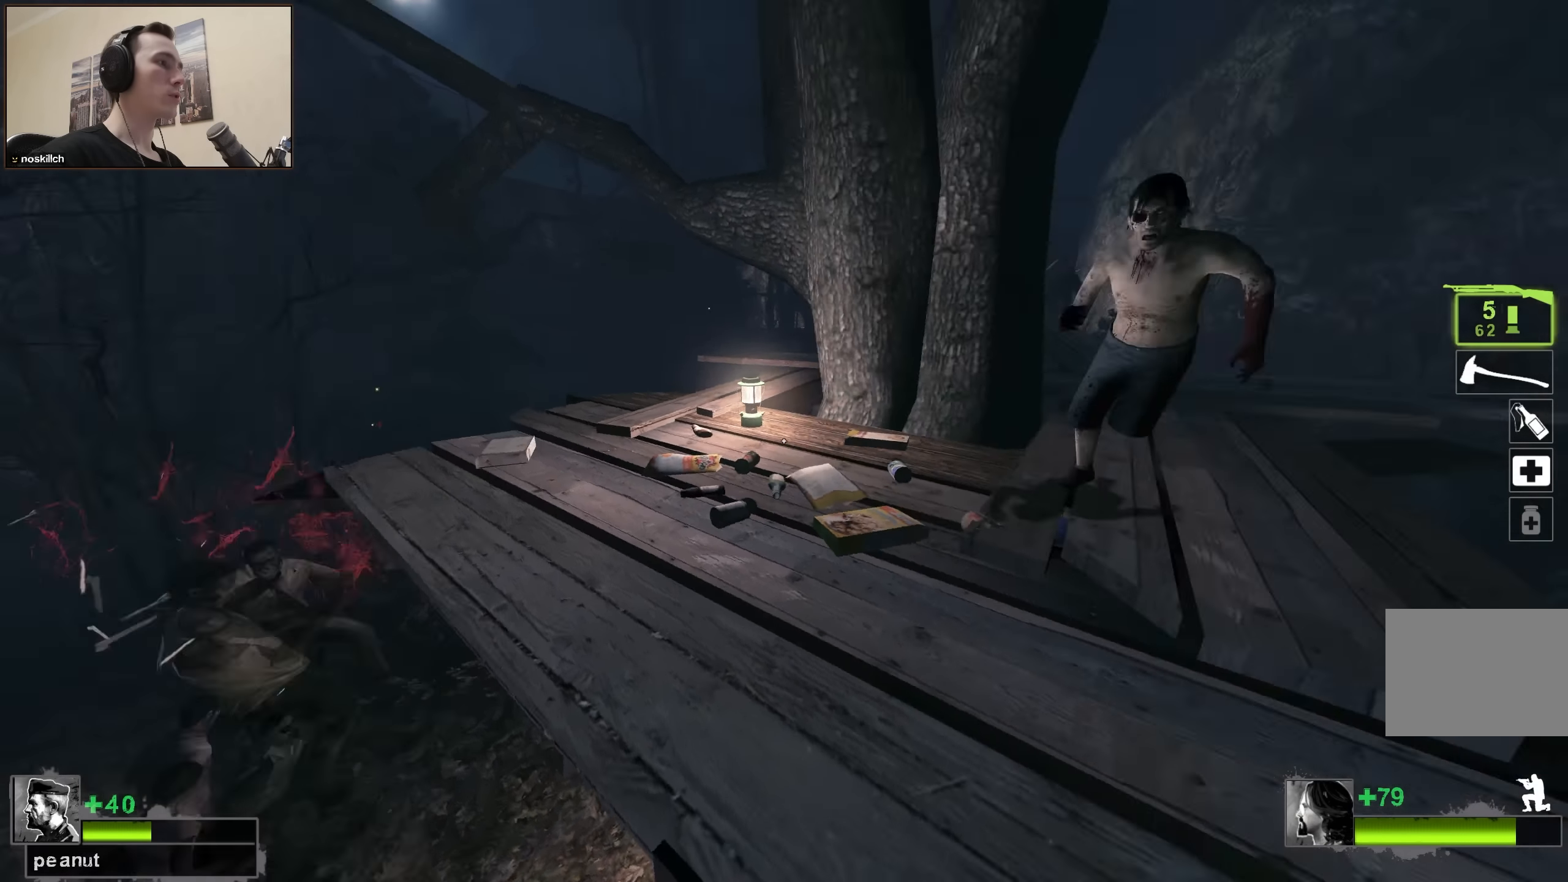
{"keys": ["ctrl"], "events": []}
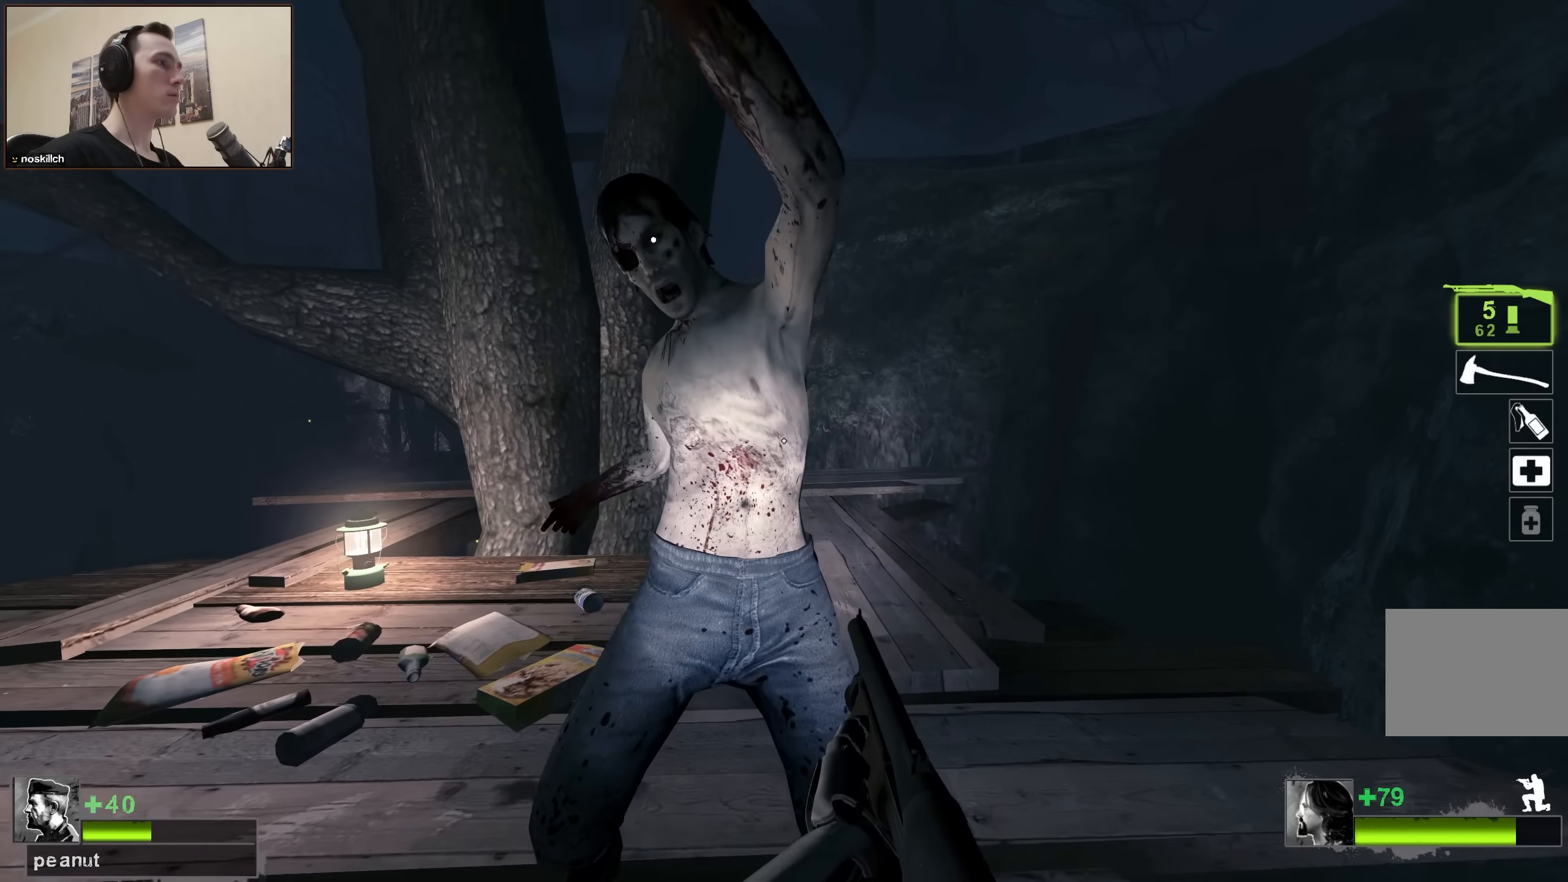
{"keys": ["ctrl"], "events": []}
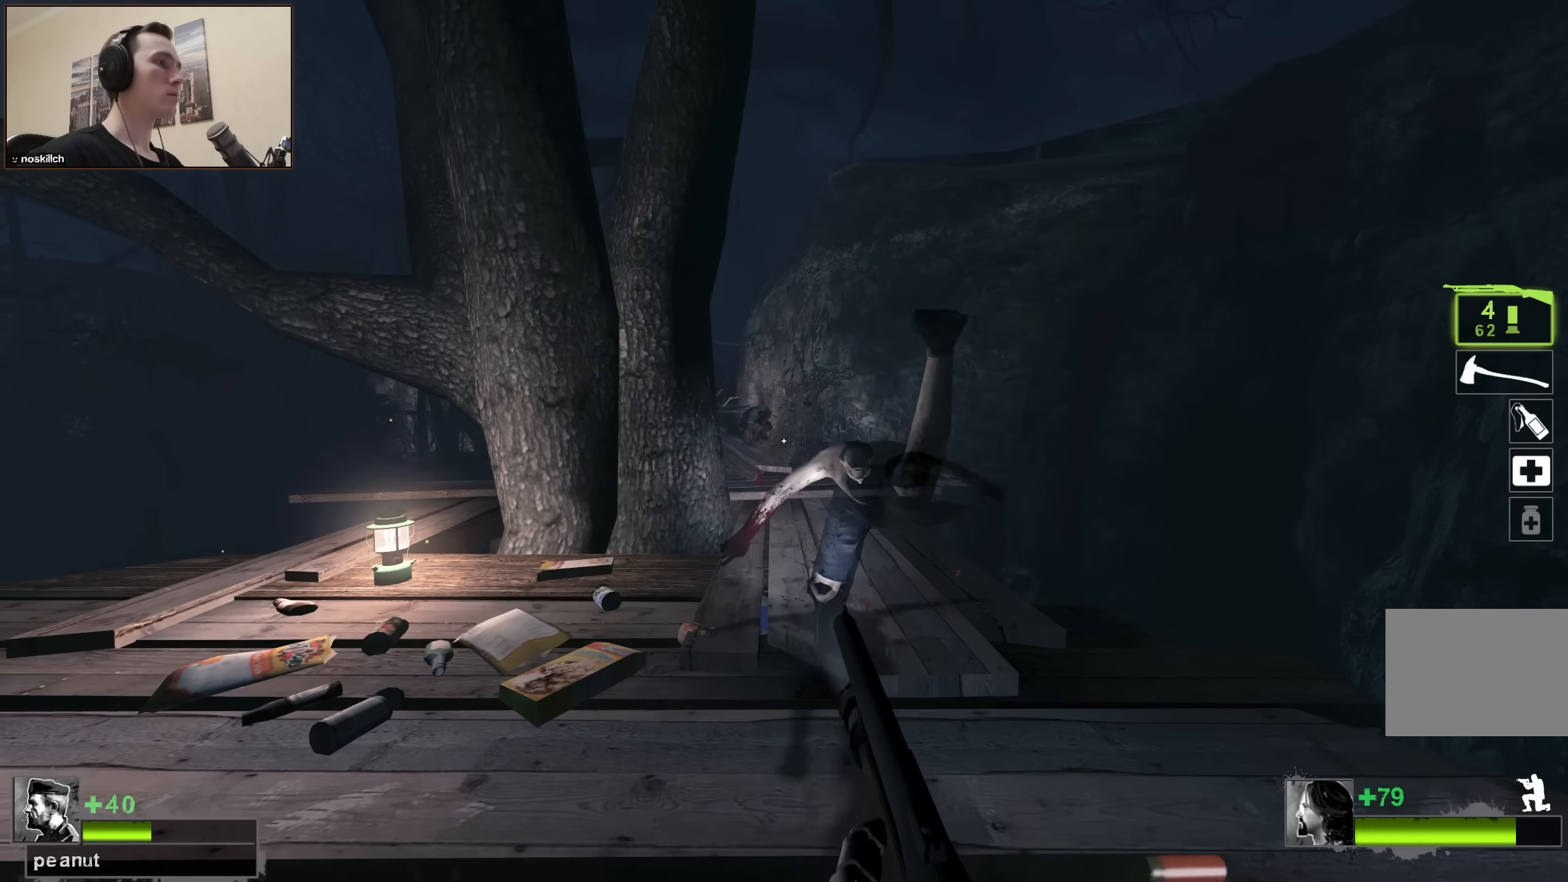
{"keys": ["ctrl"], "events": []}
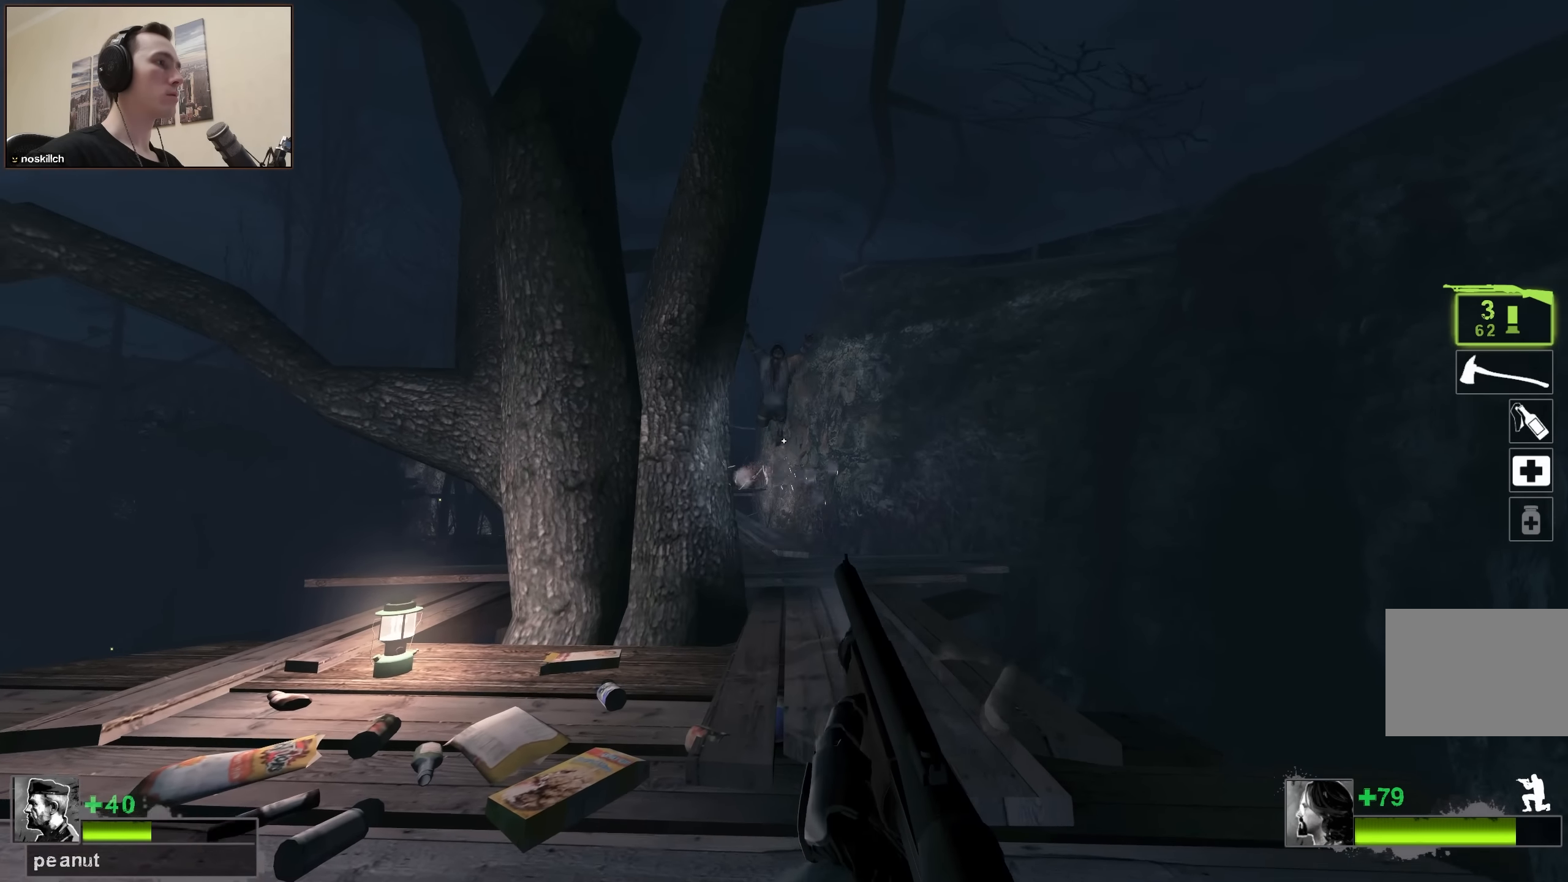
{"keys": ["ctrl"], "events": []}
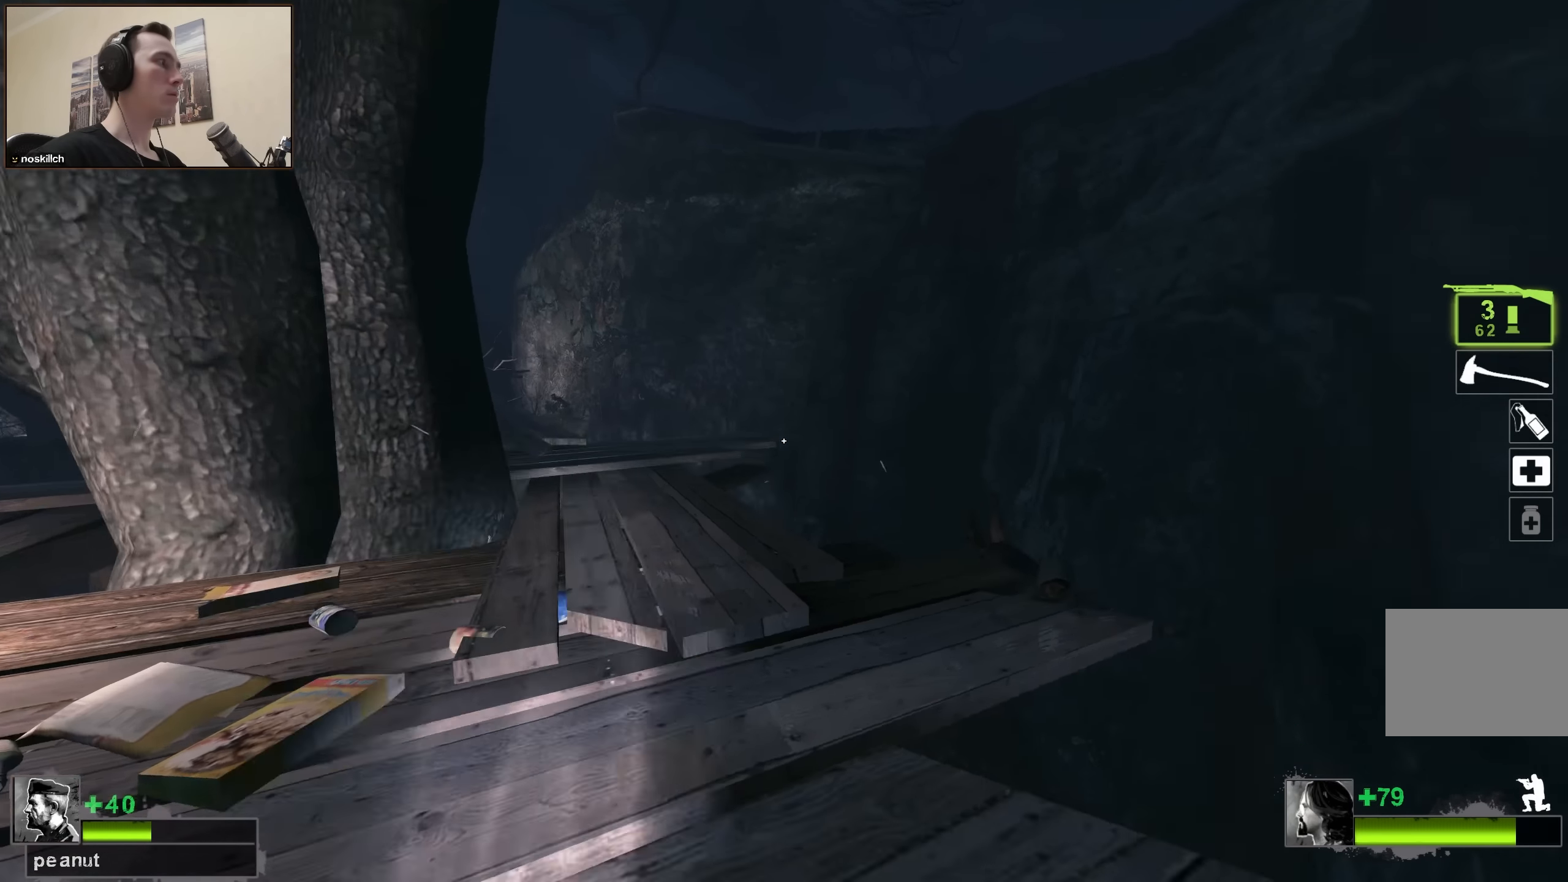
{"keys": ["a", "w"], "events": [[383, "ctrl", "up"], [433, "w", "down"], [483, "a", "down"]]}
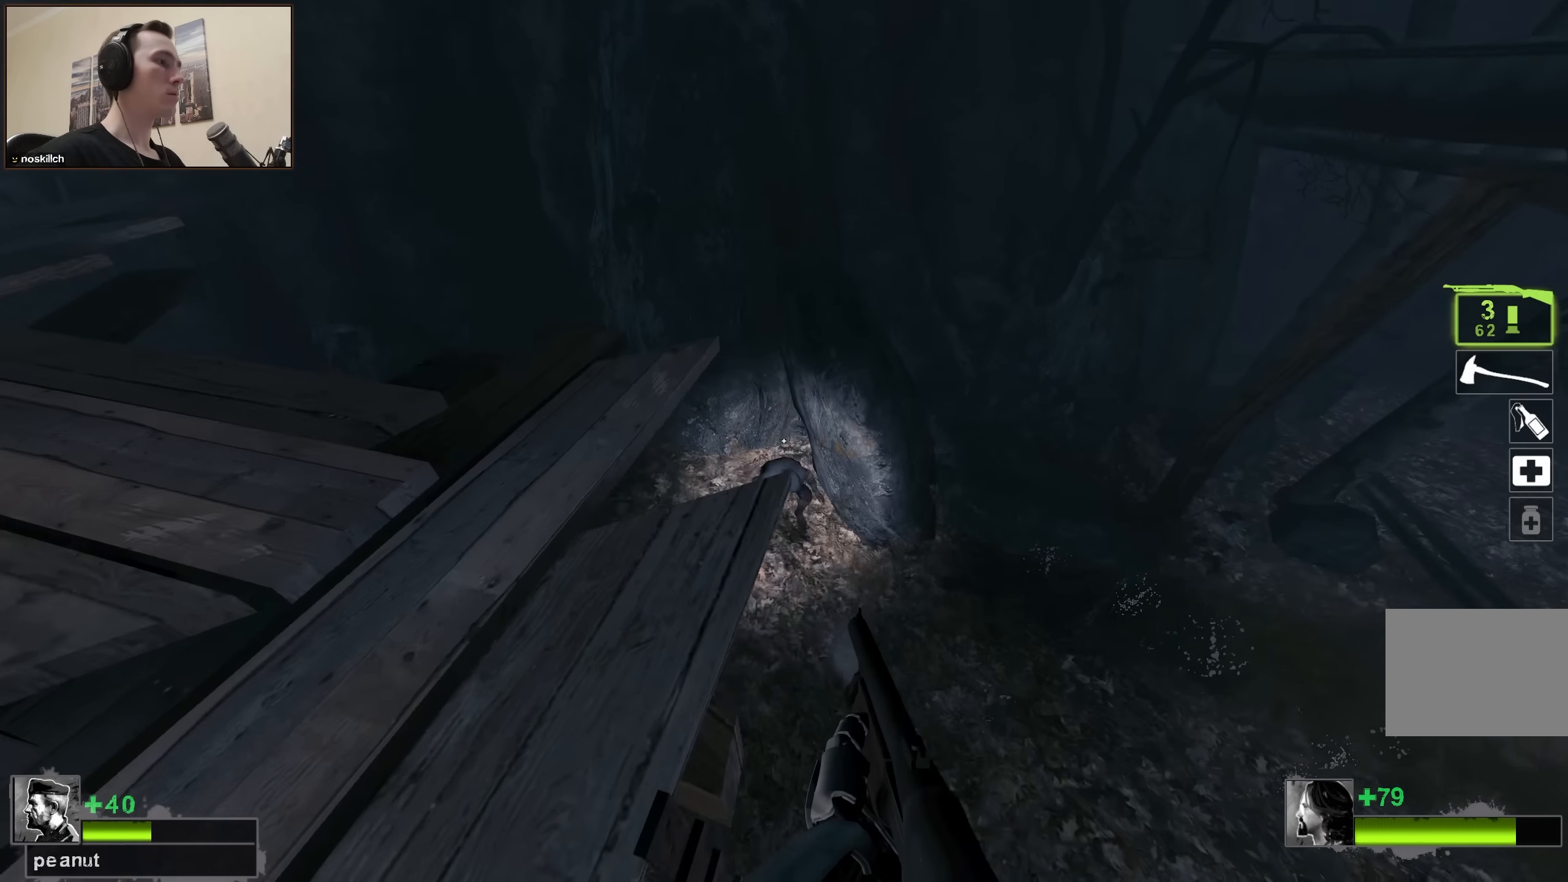
{"keys": [], "events": [[33, "w", "up"], [316, "a", "up"], [450, "a", "down"], [500, "a", "up"]]}
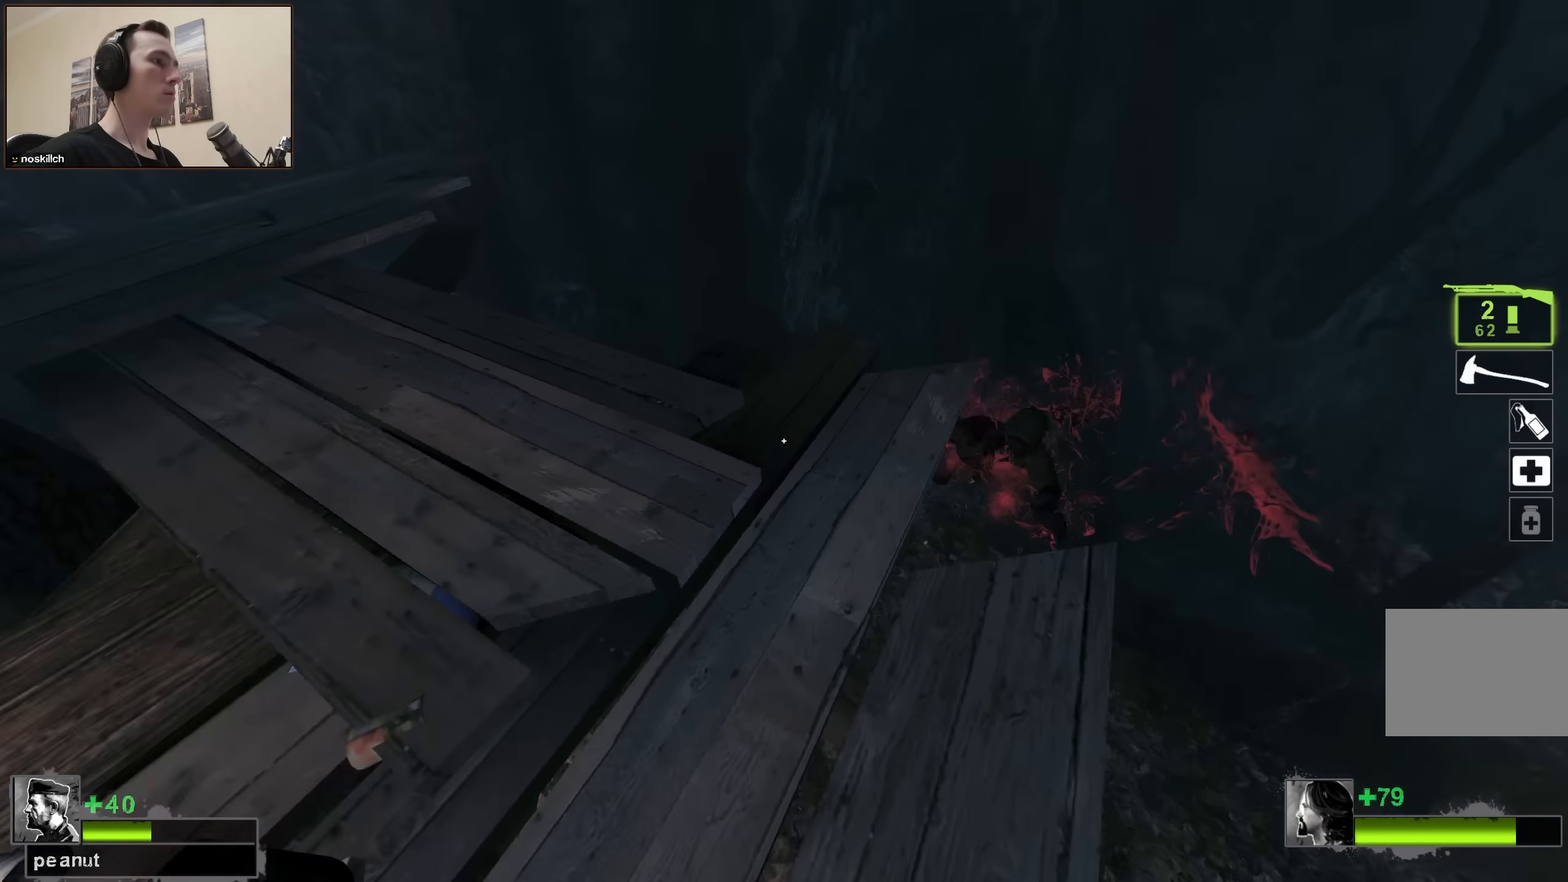
{"keys": ["s"], "events": [[83, "a", "down"], [83, "w", "down"], [133, "a", "up"], [333, "d", "down"], [416, "w", "up"], [466, "d", "up"], [466, "s", "down"]]}
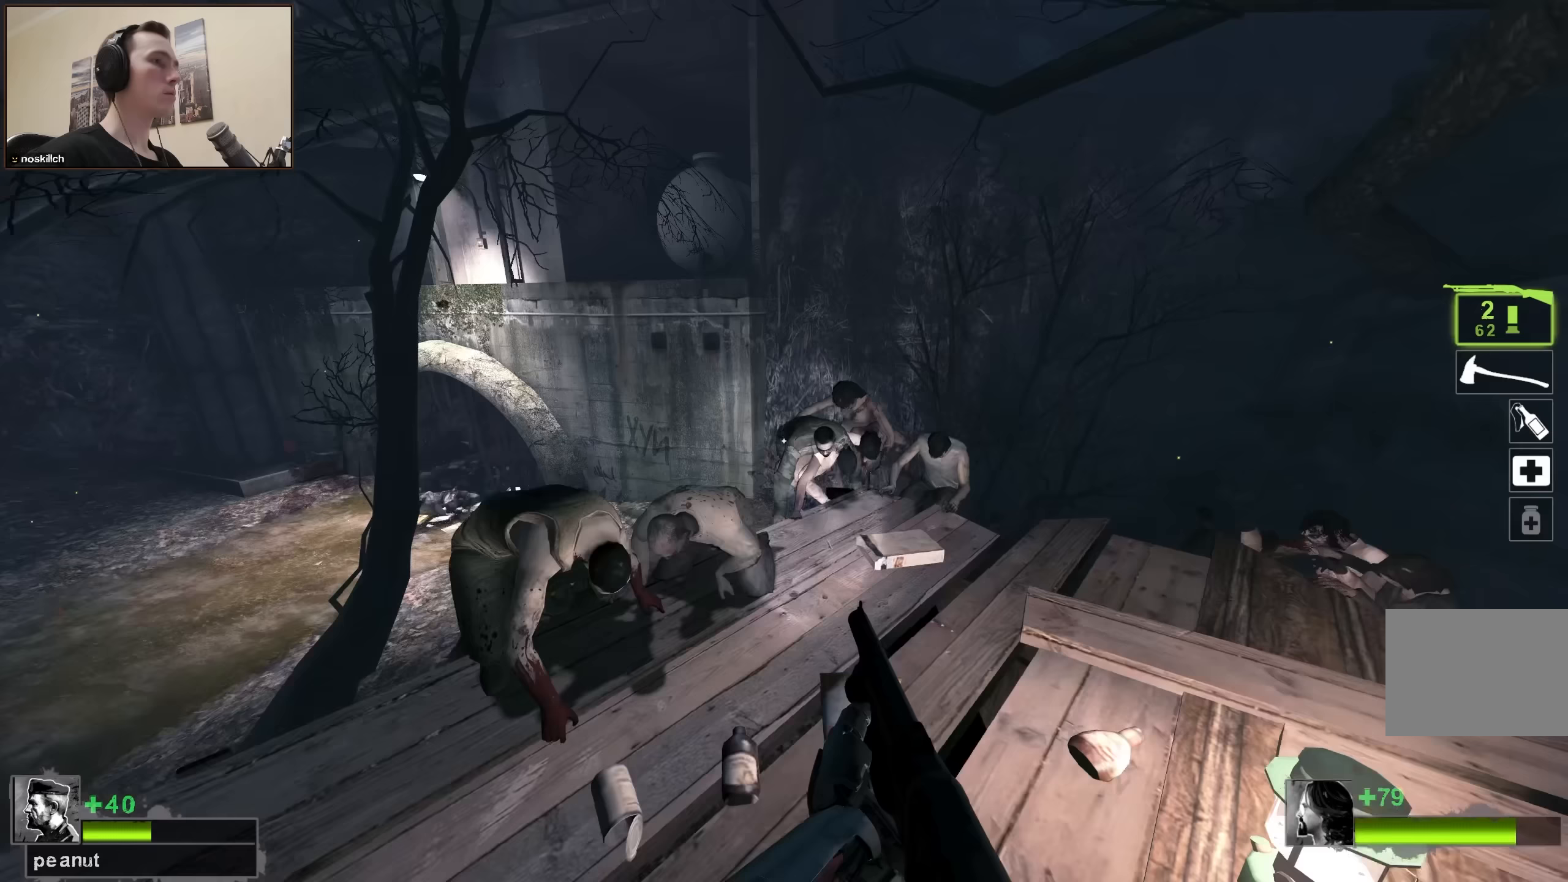
{"keys": [], "events": [[17, "a", "down"], [250, "a", "up"], [250, "s", "up"]]}
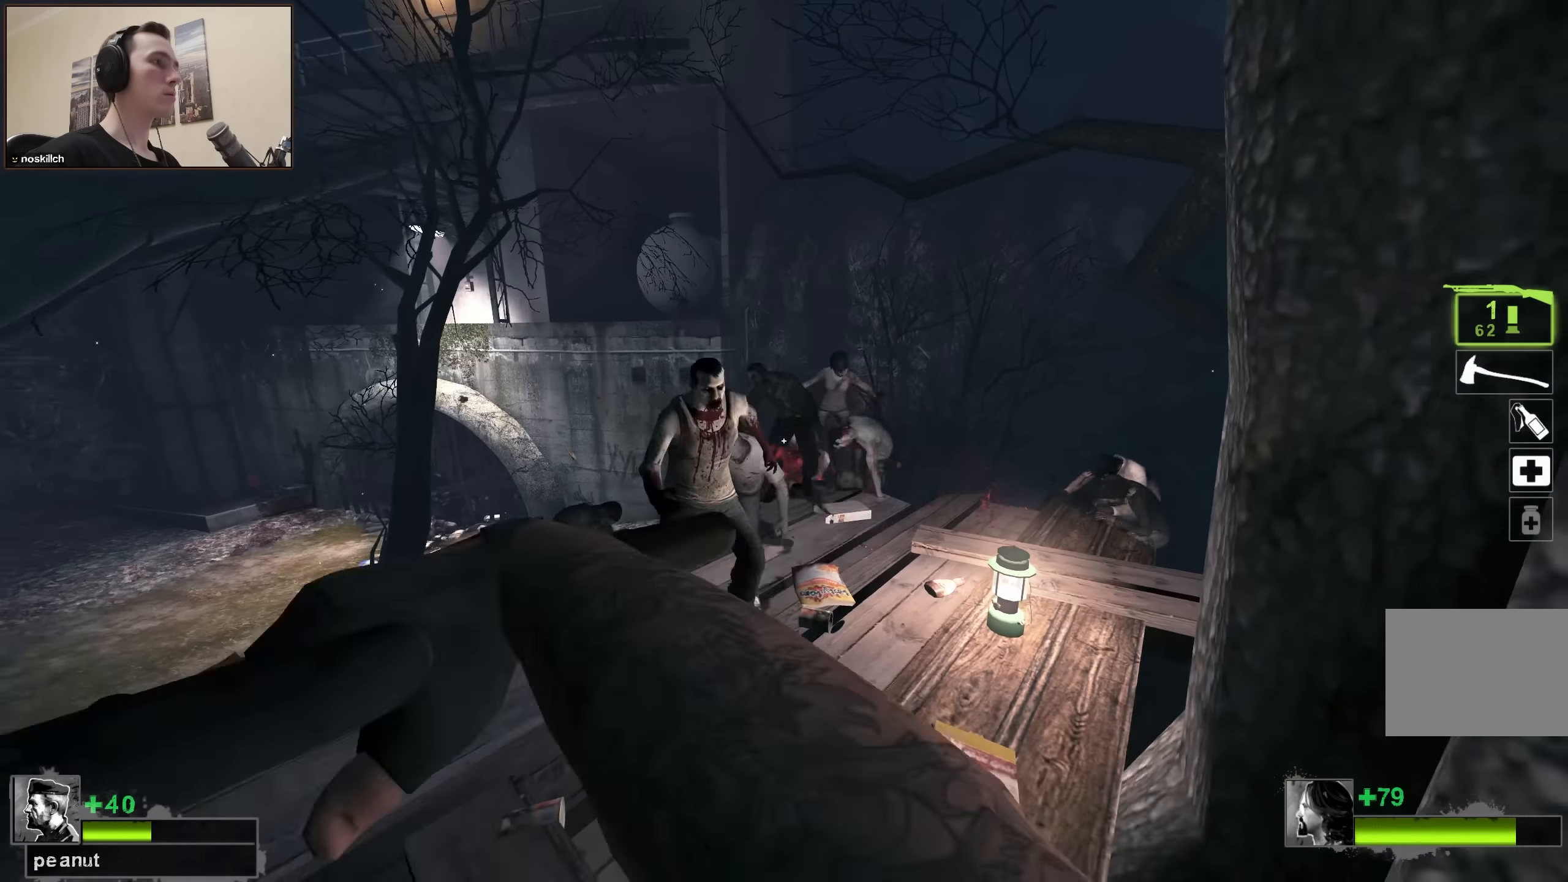
{"keys": [], "events": [[67, "d", "down"], [67, "s", "down"], [167, "d", "up"], [250, "s", "up"], [300, "r", "down"], [400, "r", "up"]]}
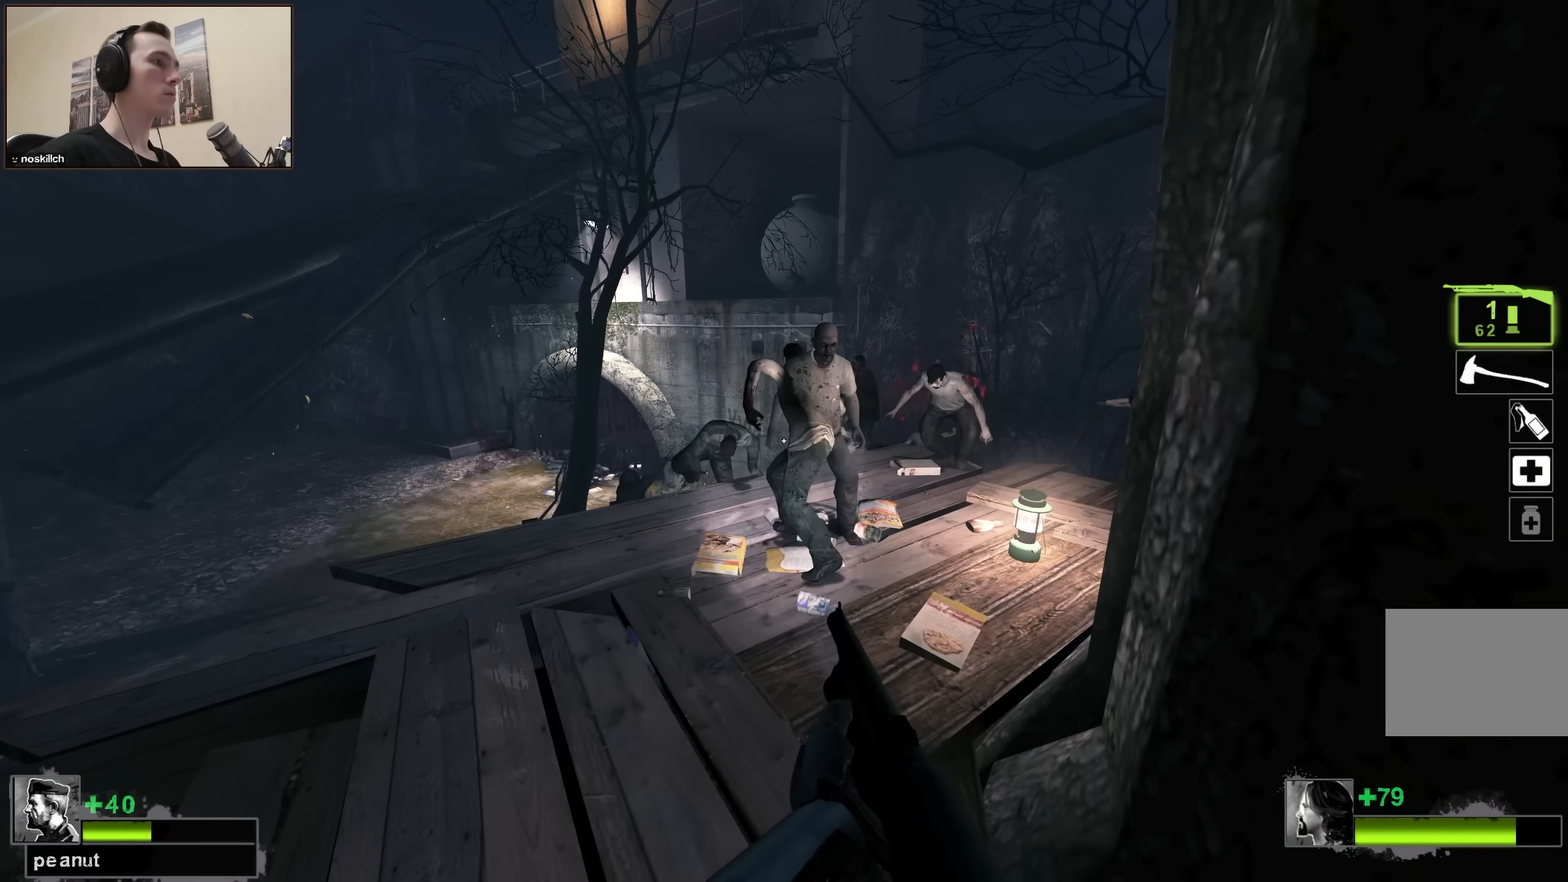
{"keys": ["s"], "events": [[83, "w", "down"], [183, "a", "down"], [233, "a", "up"], [317, "w", "up"], [500, "s", "down"]]}
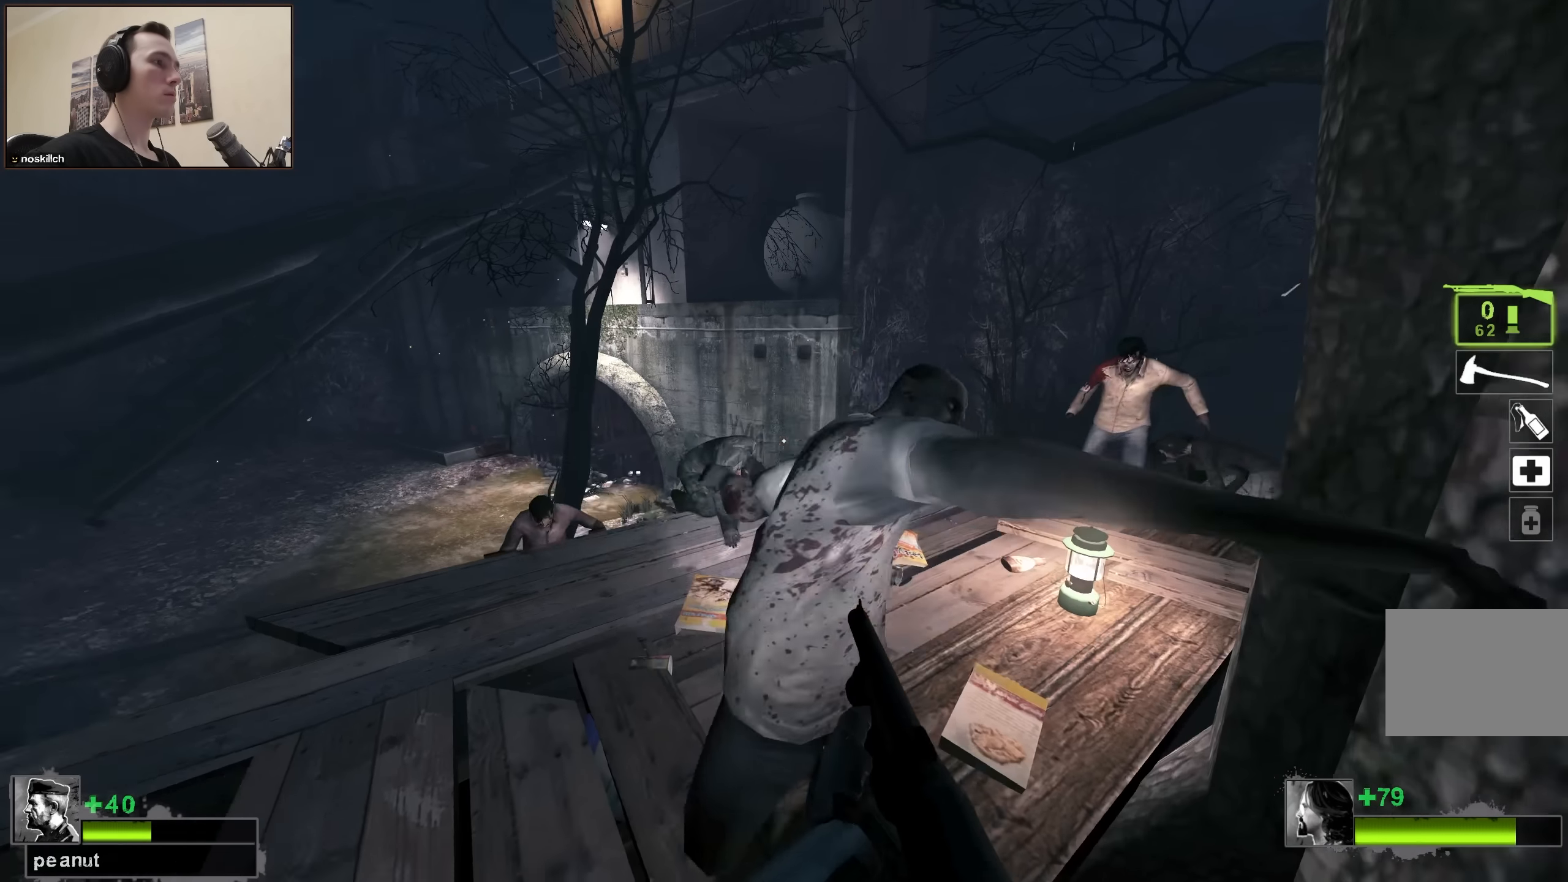
{"keys": [], "events": [[250, "s", "up"], [350, "r", "down"], [383, "r", "up"]]}
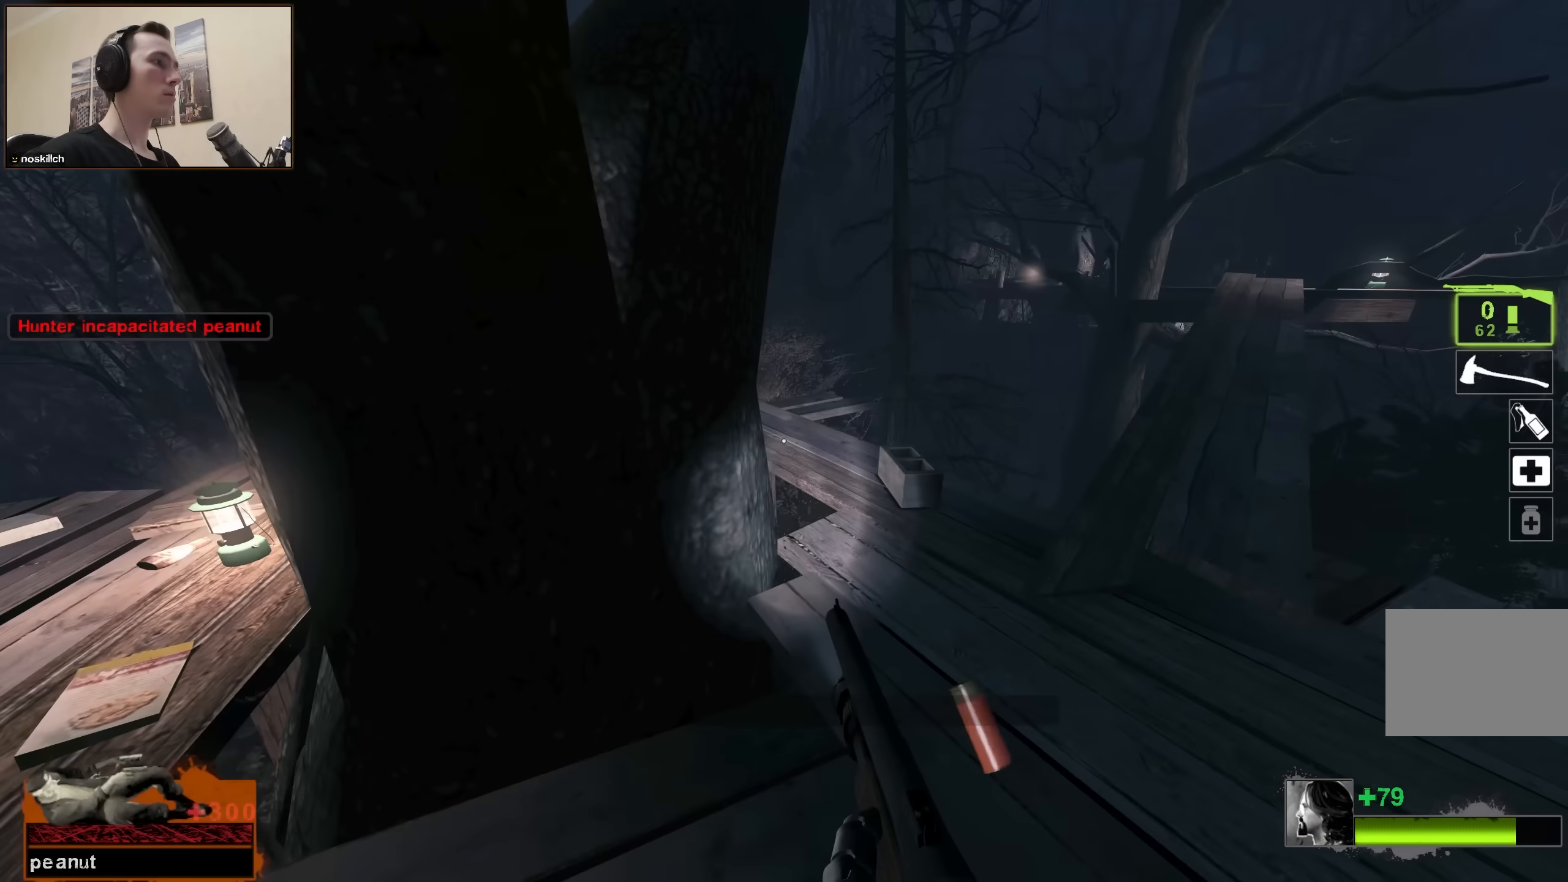
{"keys": [], "events": [[300, "r", "down"], [350, "r", "up"]]}
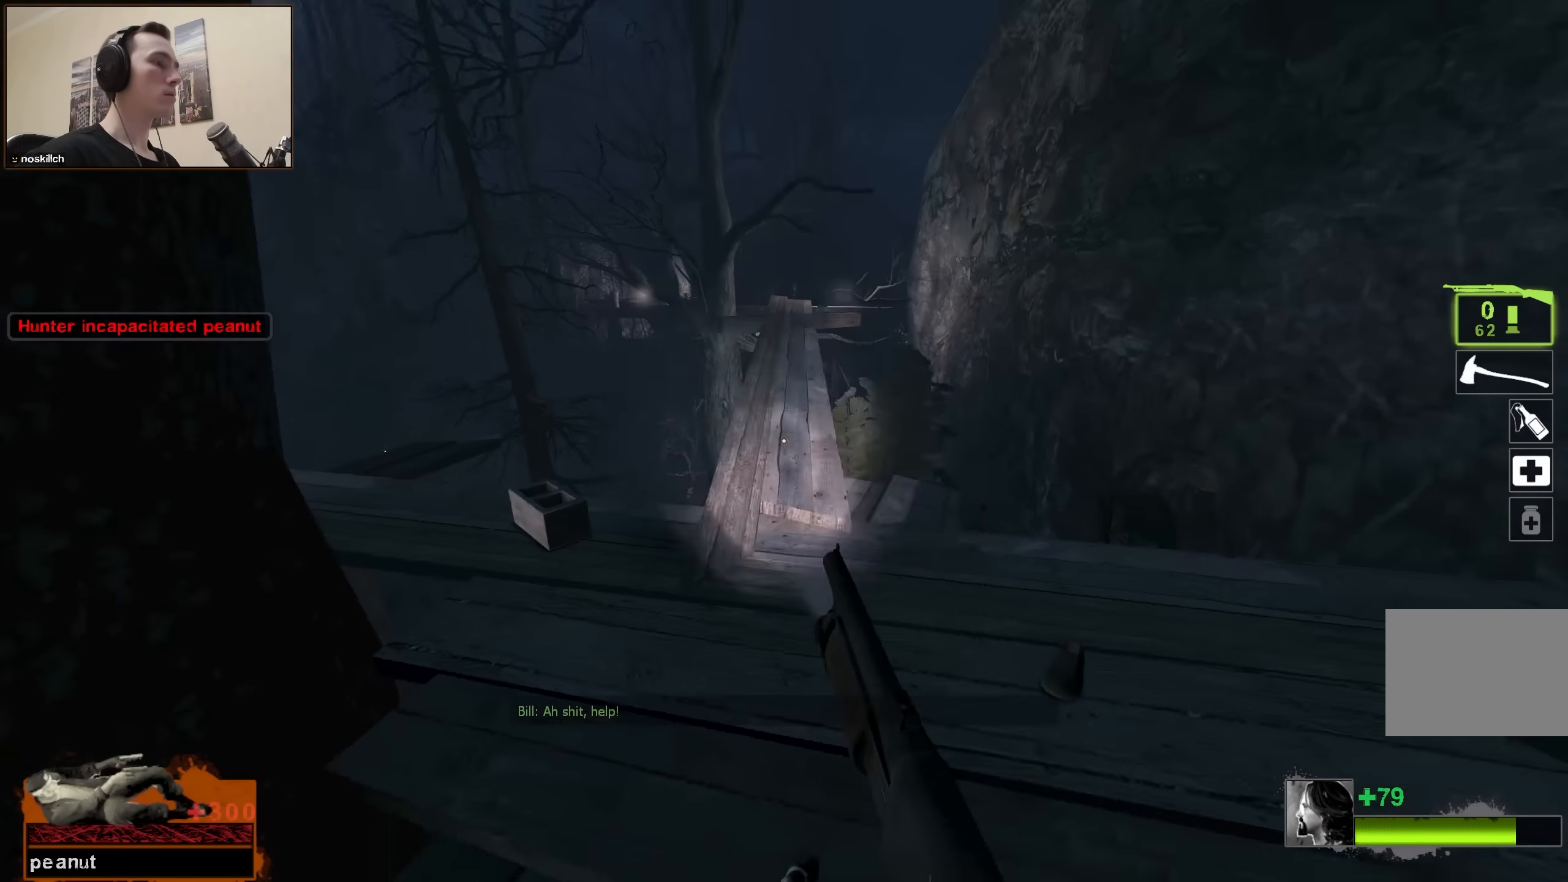
{"keys": ["a"], "events": [[467, "a", "down"]]}
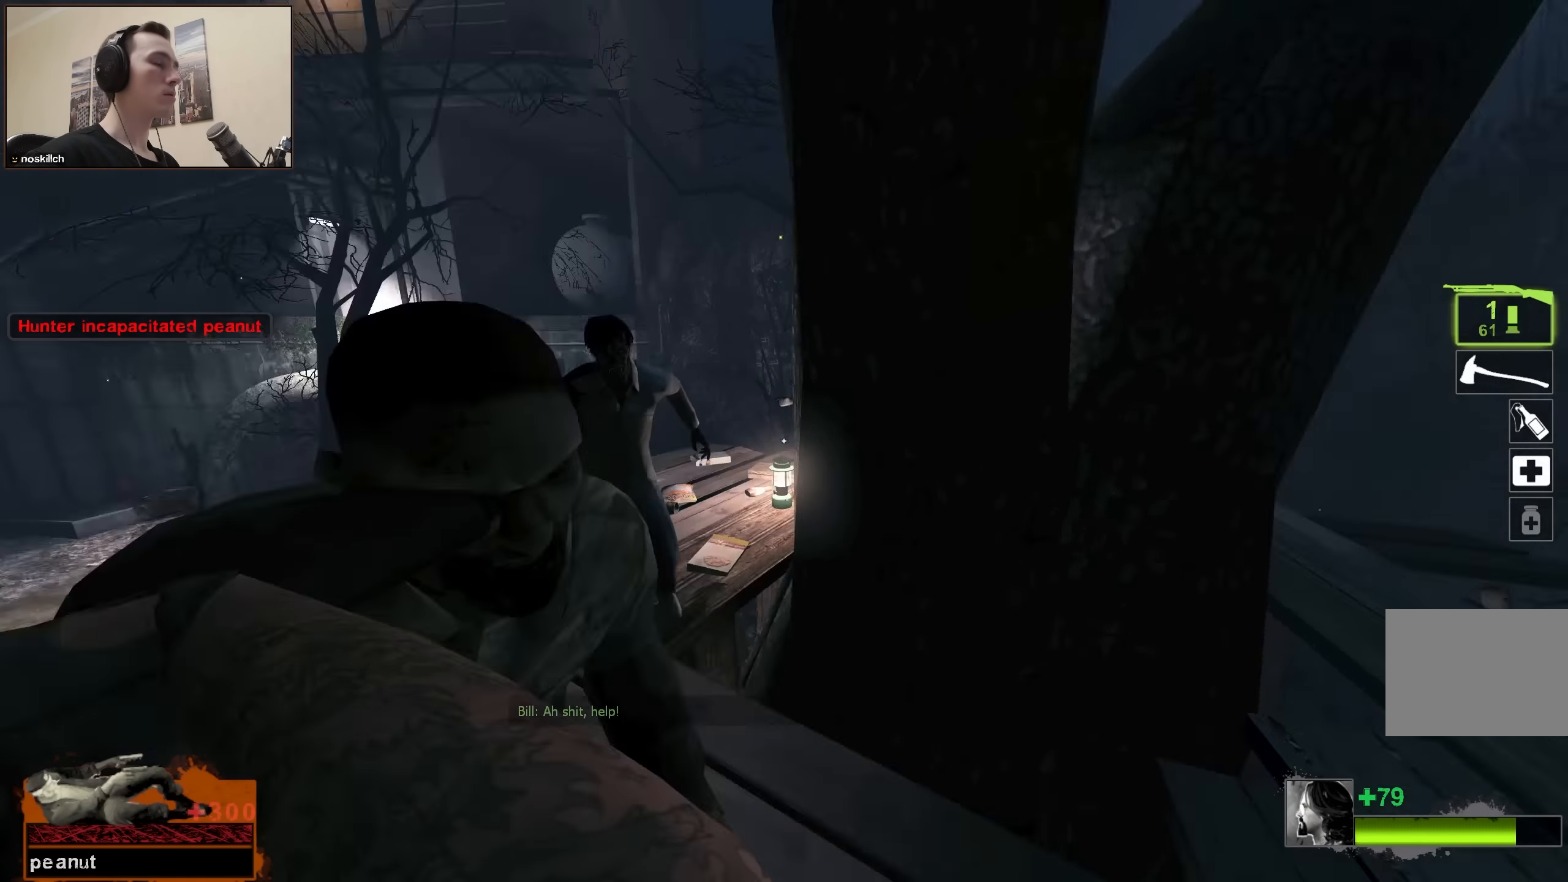
{"keys": ["w"], "events": [[17, "w", "down"], [150, "a", "up"], [150, "w", "up"], [300, "d", "down"], [350, "w", "down"], [384, "d", "up"]]}
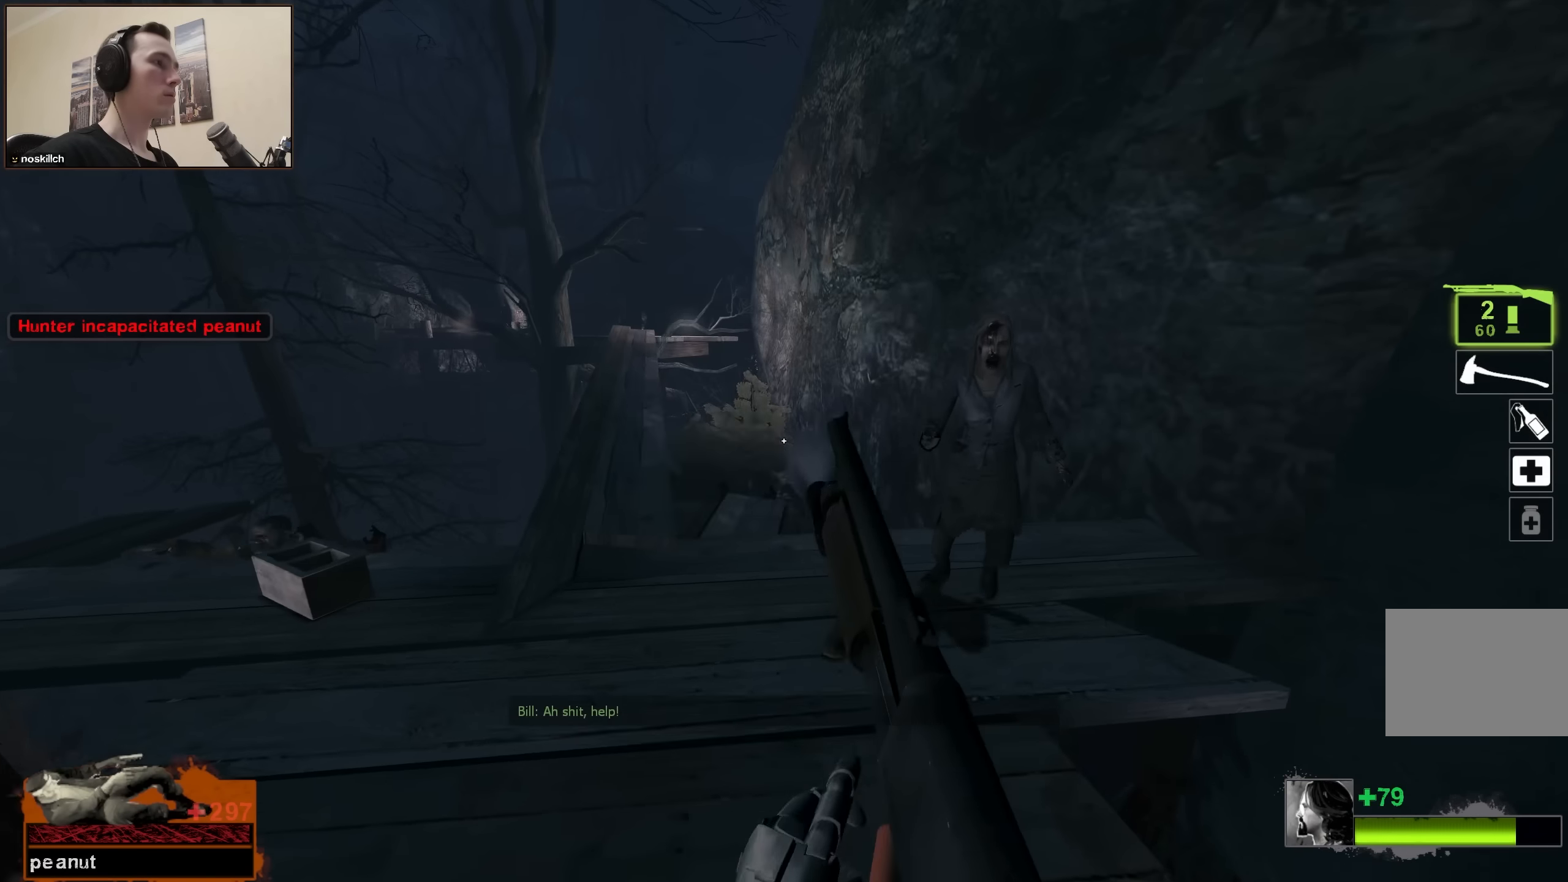
{"keys": ["a", "r", "w"], "events": [[67, "a", "down"], [167, "w", "up"], [400, "w", "down"], [450, "r", "down"]]}
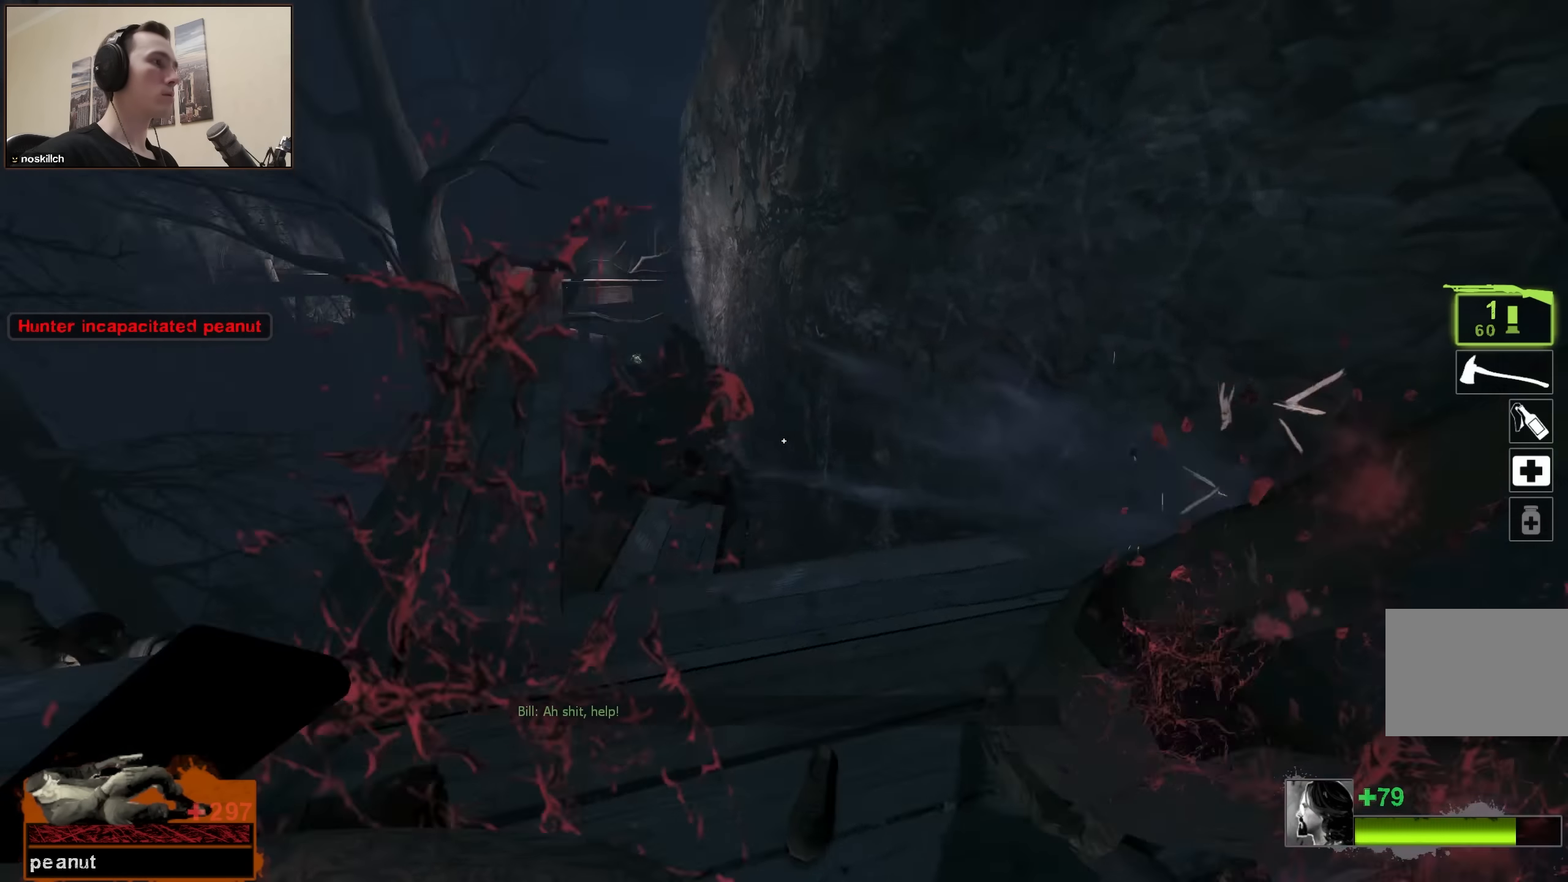
{"keys": ["a", "w"], "events": [[50, "a", "up"], [50, "r", "up"], [234, "r", "down"], [267, "a", "down"], [317, "r", "up"], [367, "w", "up"], [467, "w", "down"]]}
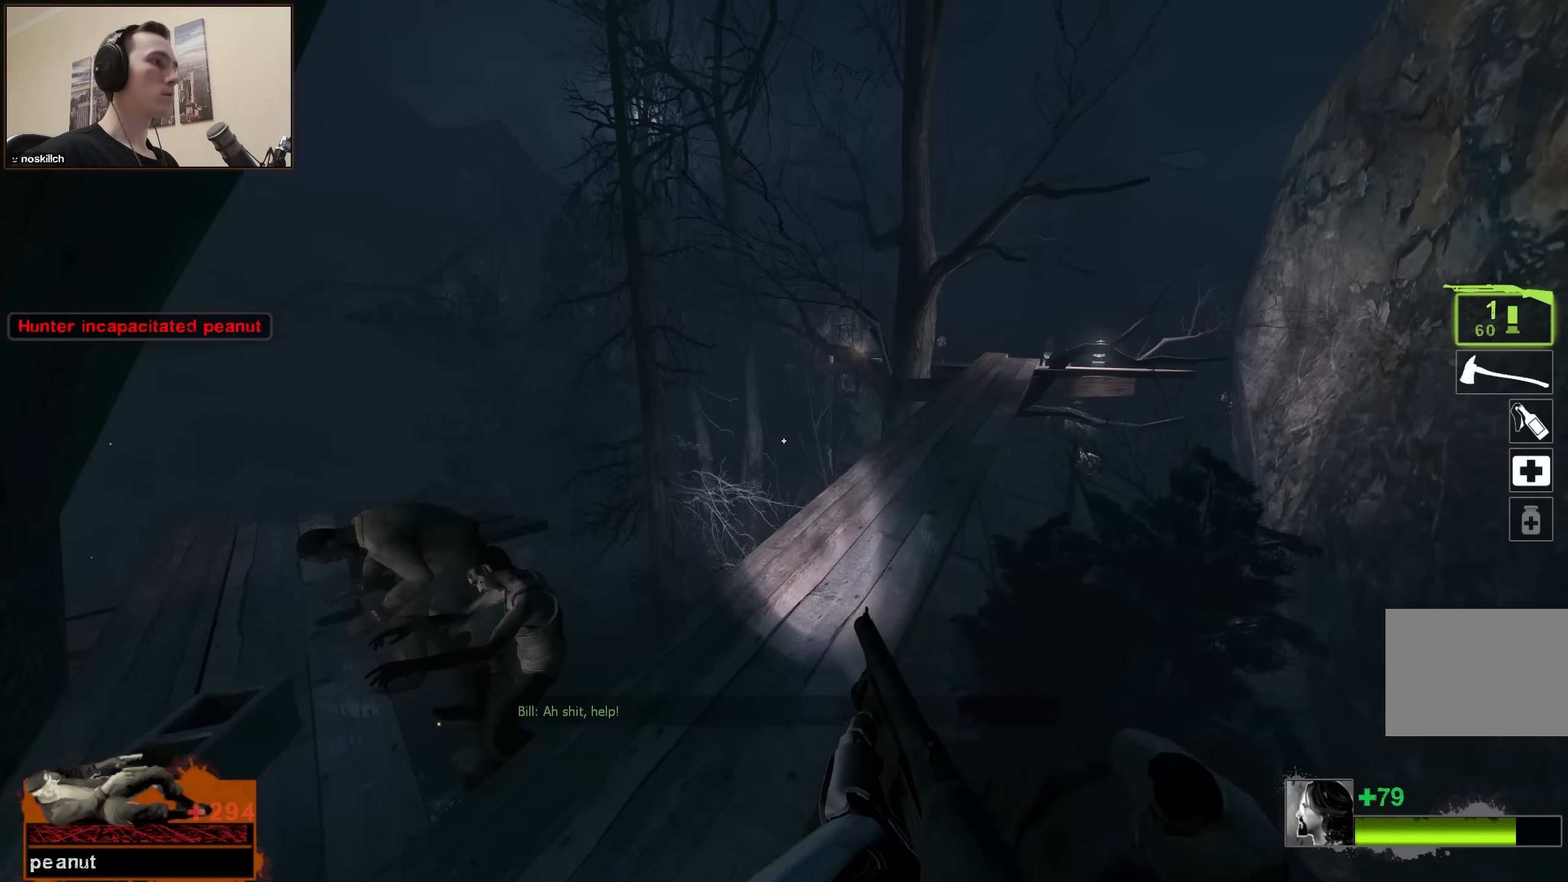
{"keys": ["d", "w"], "events": [[50, "a", "up"], [150, "d", "down"]]}
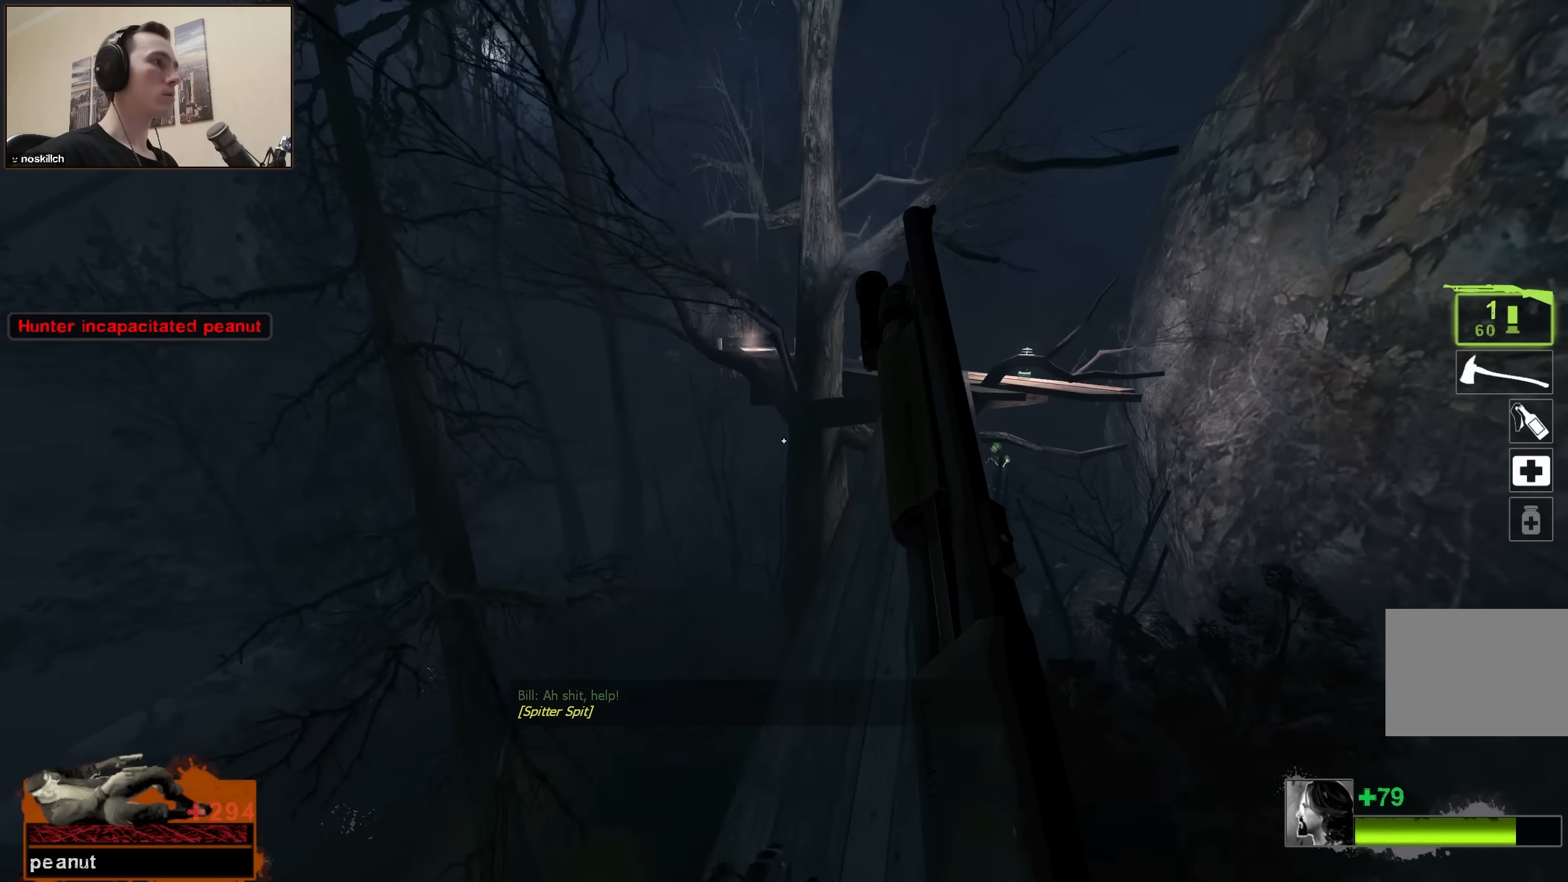
{"keys": ["s"], "events": [[67, "d", "up"], [350, "d", "down"], [400, "w", "up"], [500, "d", "up"], [500, "s", "down"]]}
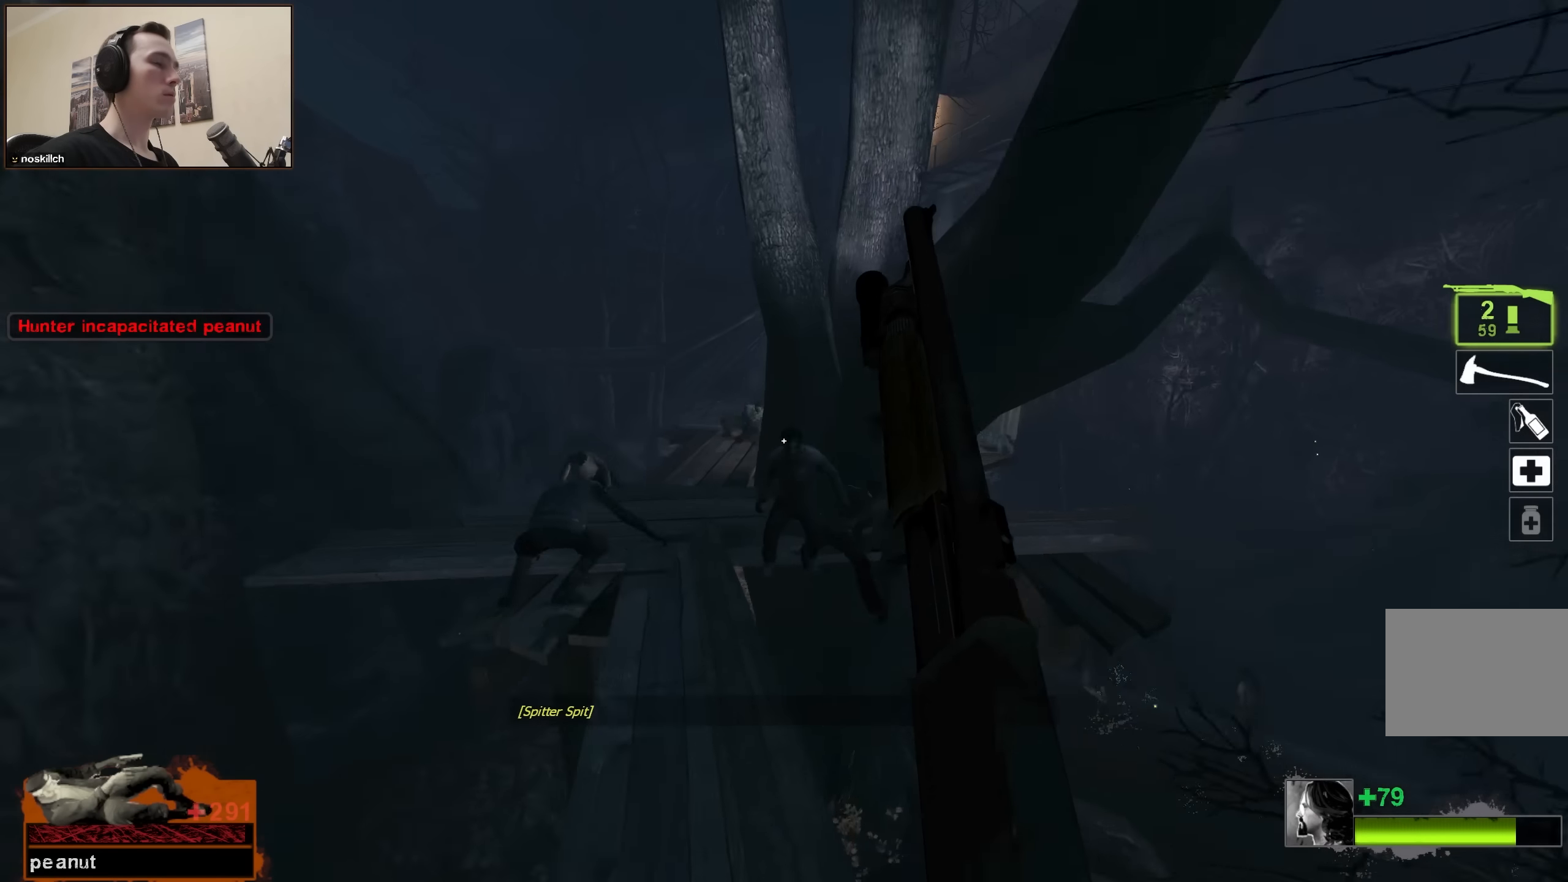
{"keys": [], "events": [[84, "s", "up"], [217, "w", "down"], [334, "w", "up"]]}
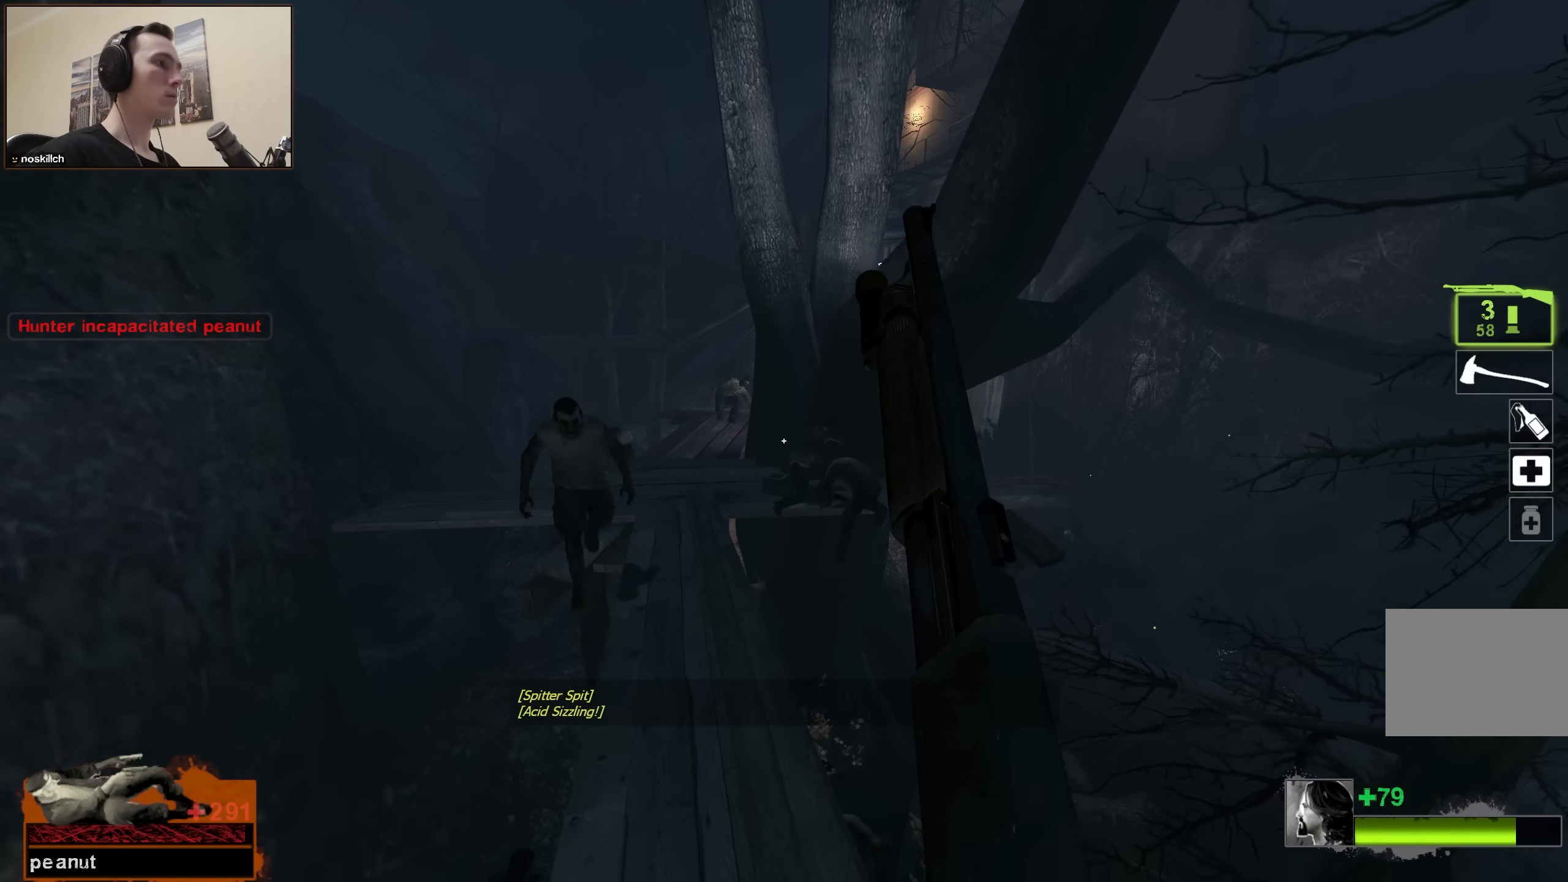
{"keys": ["ctrl"], "events": [[250, "ctrl", "down"]]}
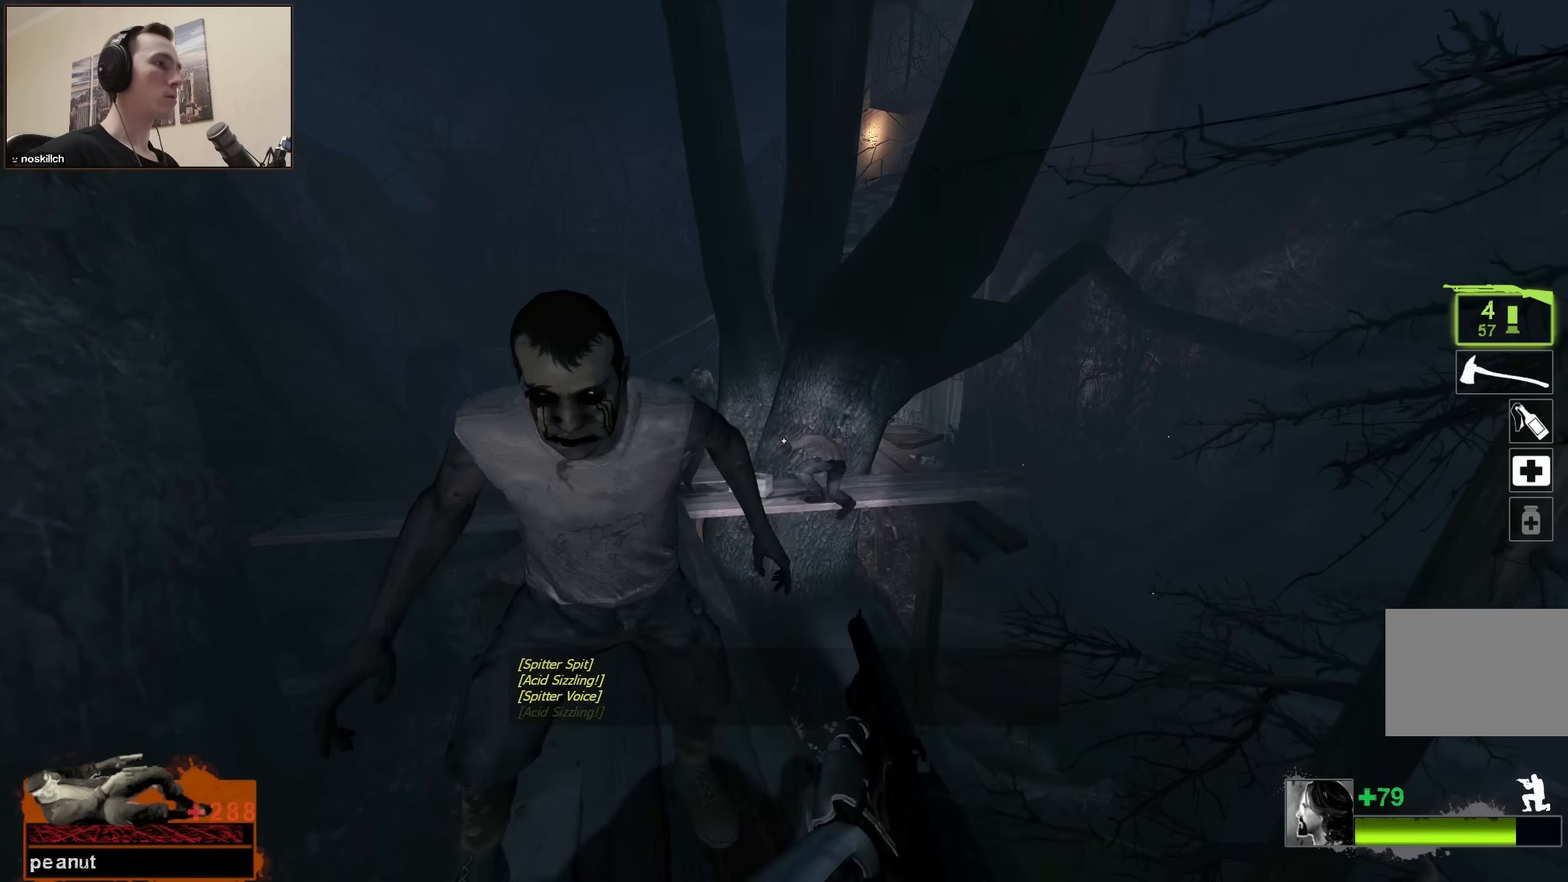
{"keys": ["ctrl", "w"], "events": [[450, "w", "down"]]}
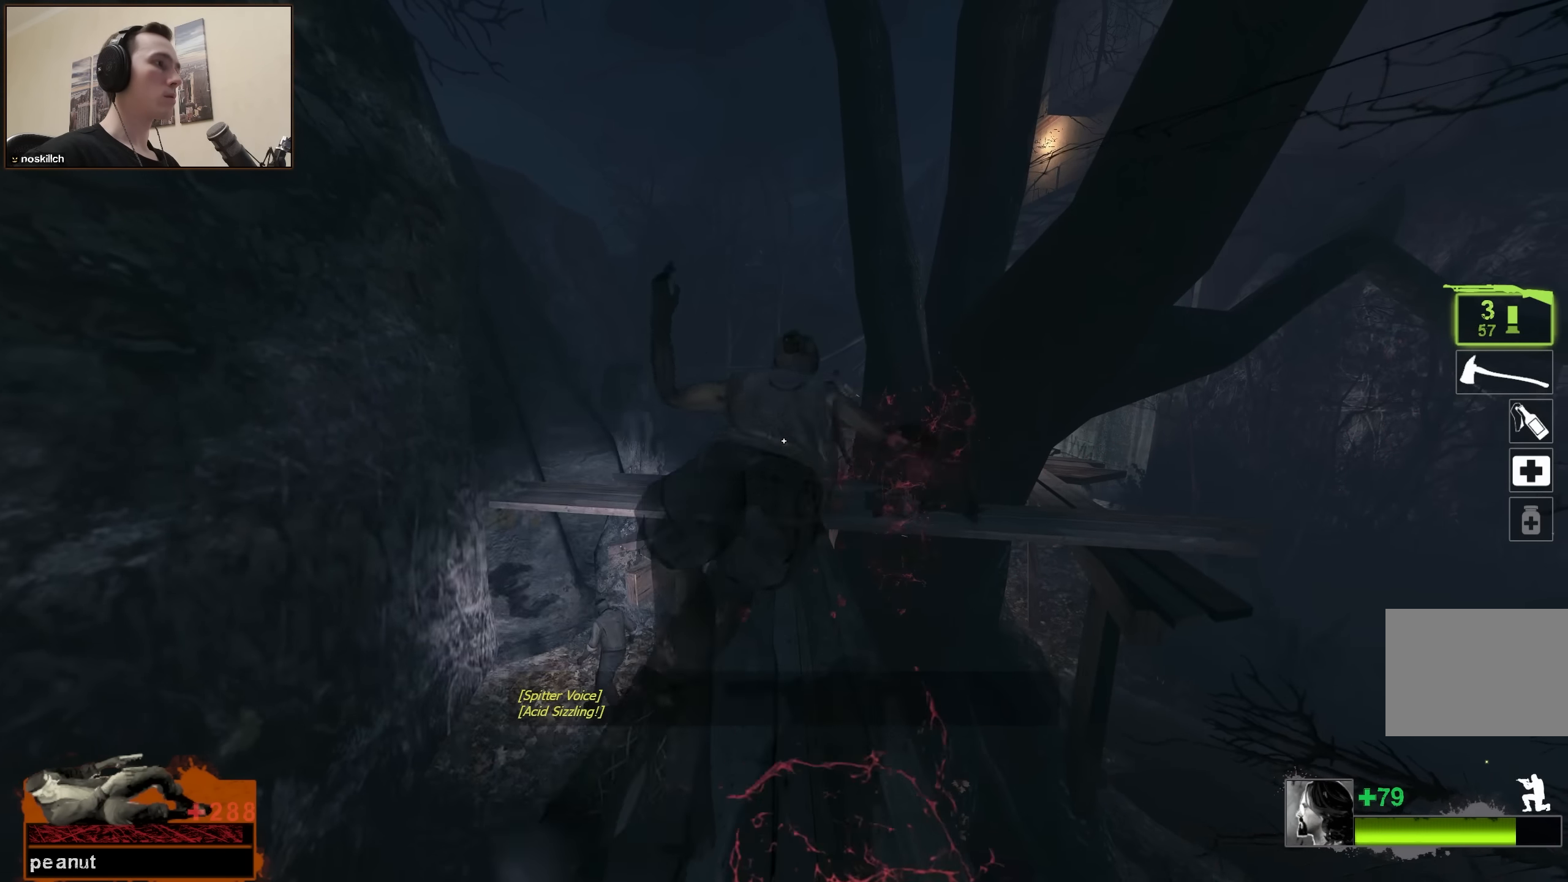
{"keys": ["ctrl", "w"], "events": []}
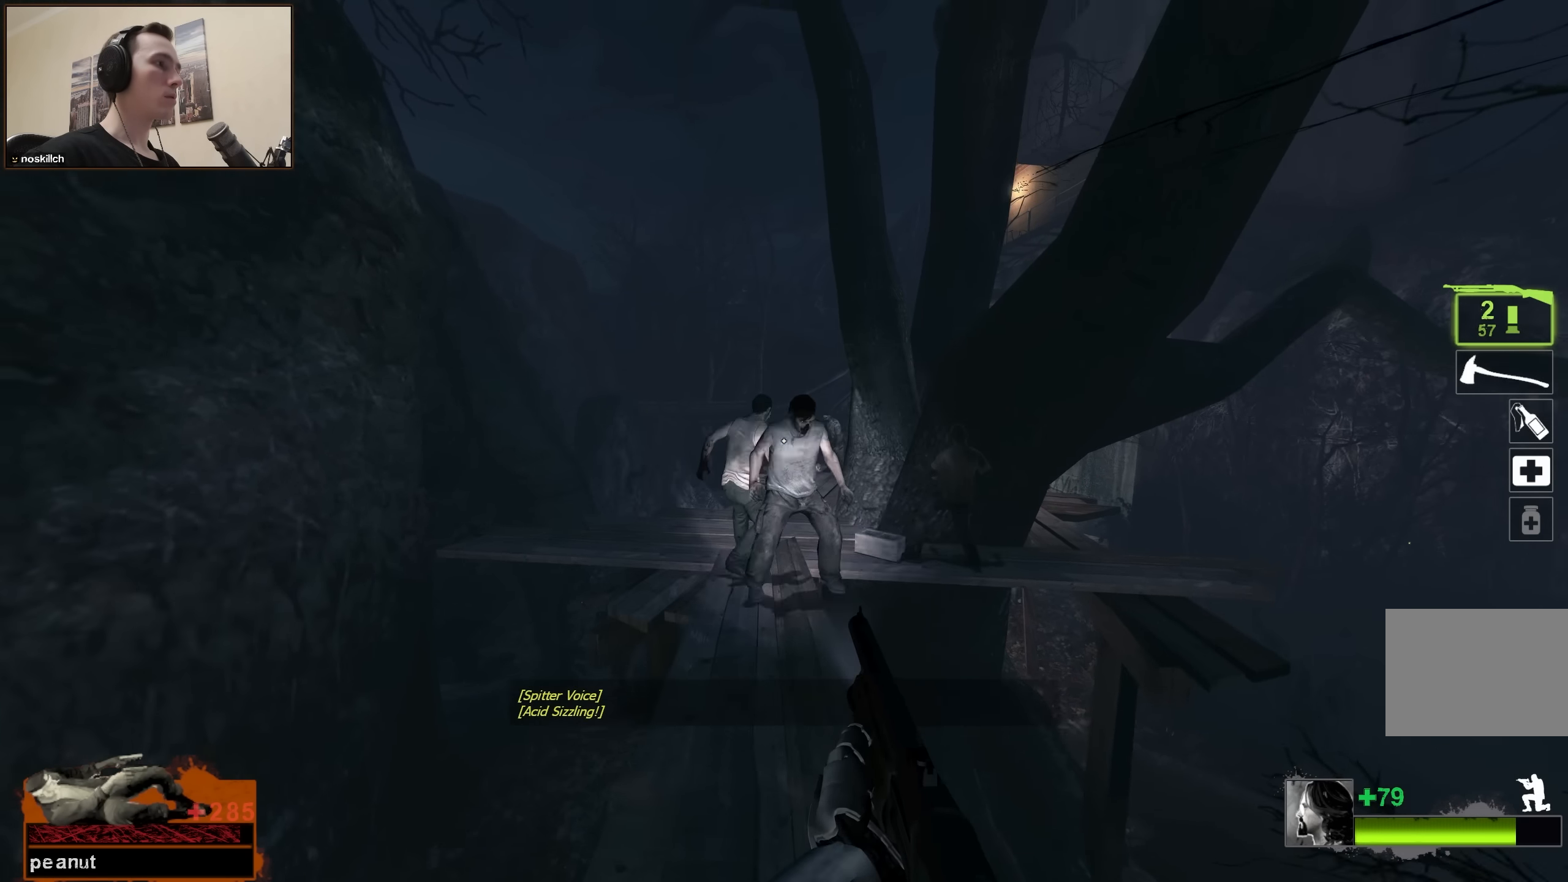
{"keys": ["ctrl", "w"], "events": [[434, "a", "down"], [484, "a", "up"]]}
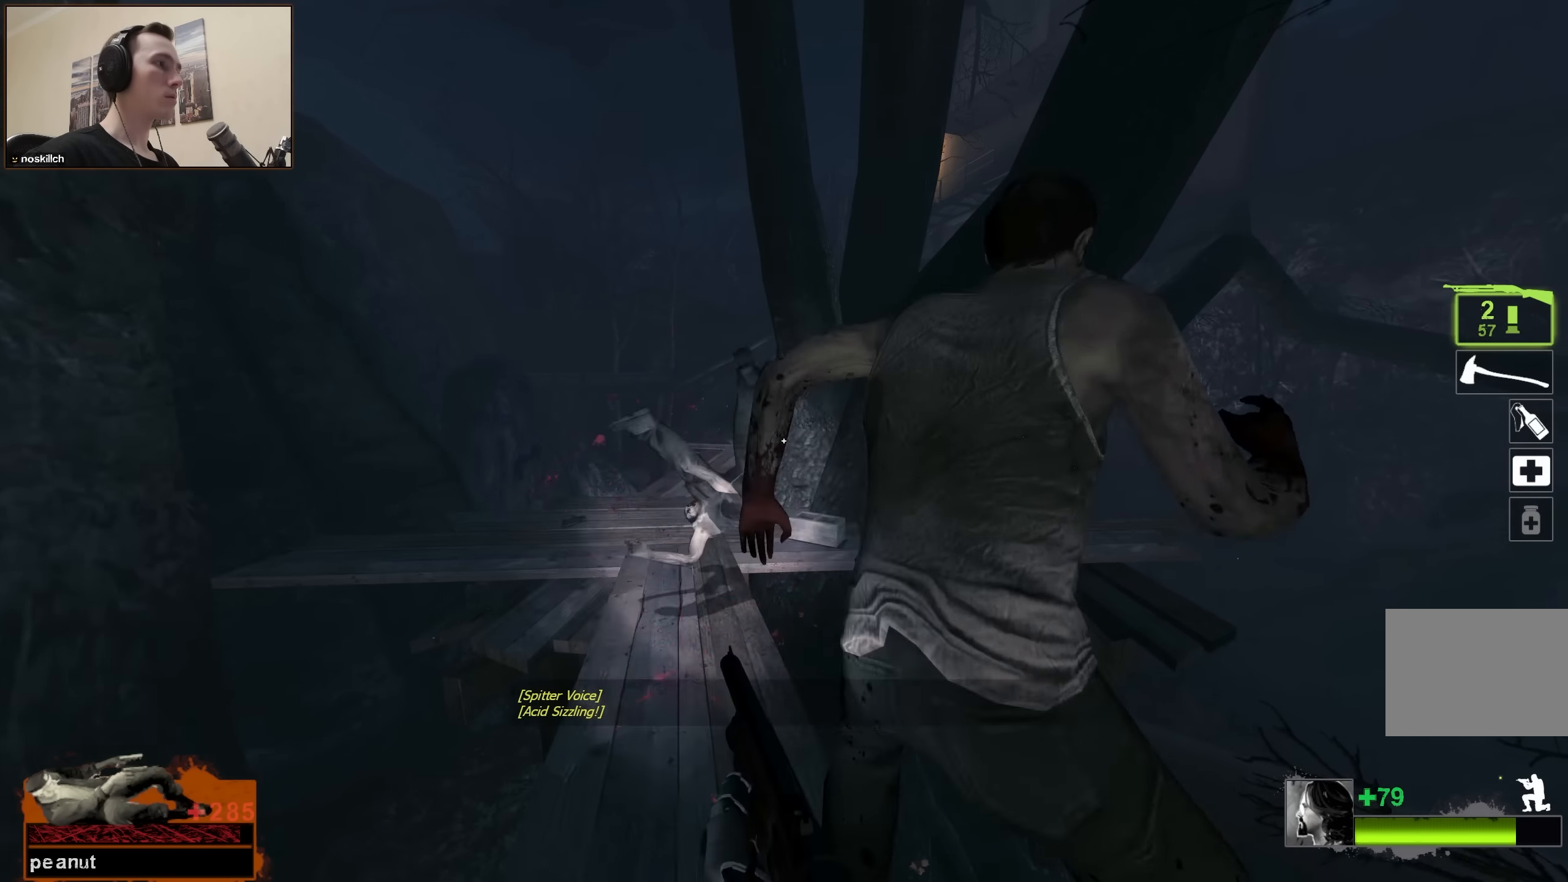
{"keys": ["ctrl"], "events": [[67, "w", "up"], [250, "s", "down"], [484, "s", "up"]]}